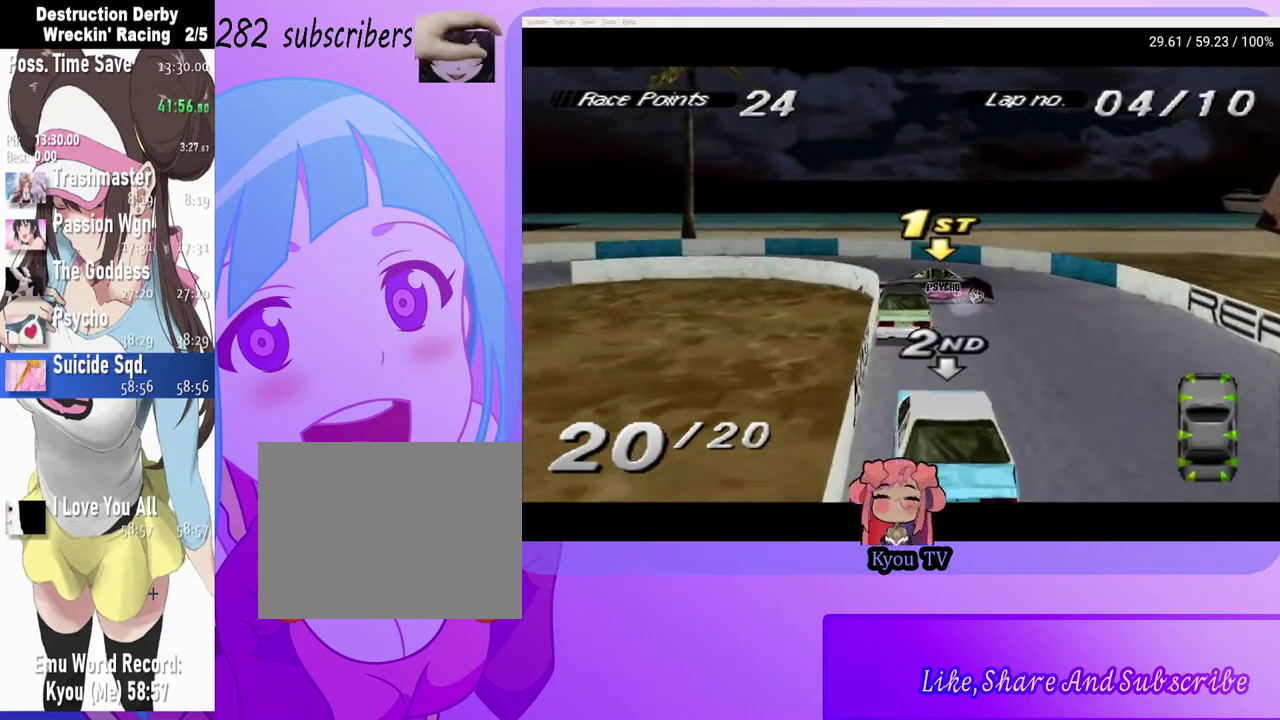
Gameplay with a controller (PlayStation layout); each line is a JSON object with the inputs held at the frame after it. "events" lists button and stick changes between this image and that frame as [ms after this image, input, new state], when the widget could be followed in between.
{"buttons": ["CROSS", "DPAD_LEFT"], "left_stick": "center", "right_stick": "center", "events": []}
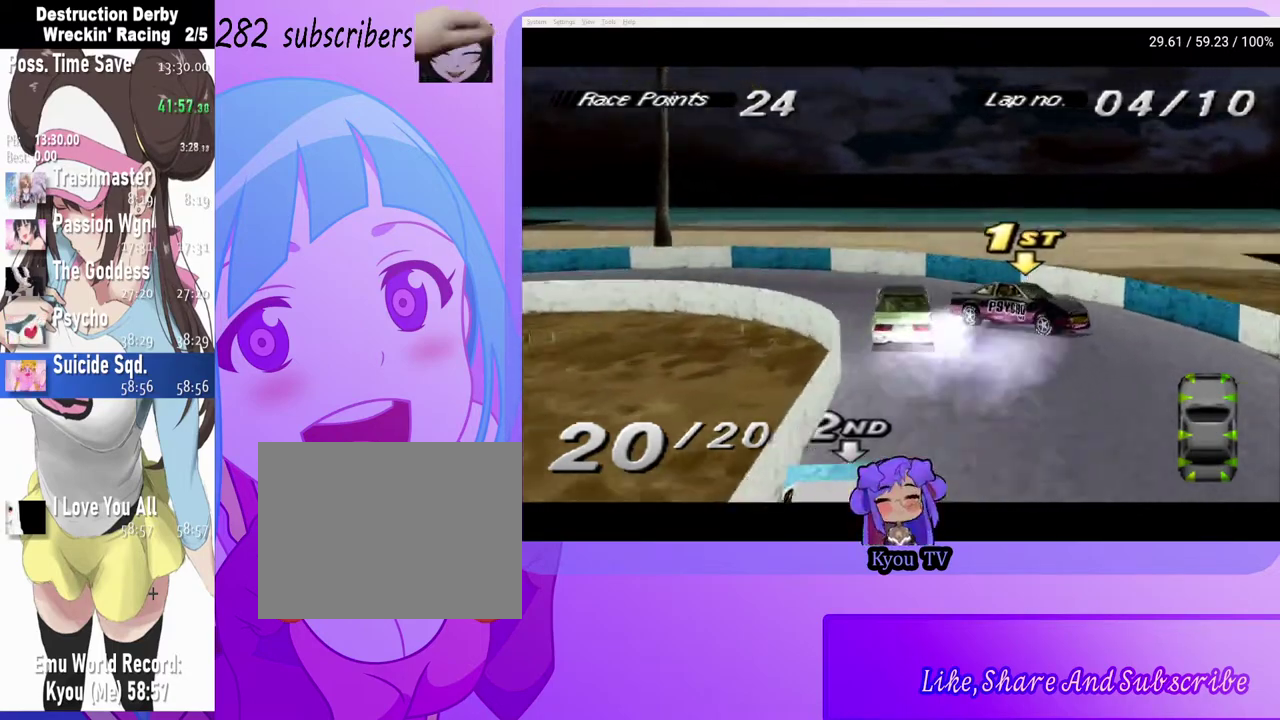
{"buttons": ["DPAD_LEFT"], "left_stick": "center", "right_stick": "center", "events": [[83, "CROSS", "up"], [133, "SQUARE", "down"], [417, "SQUARE", "up"]]}
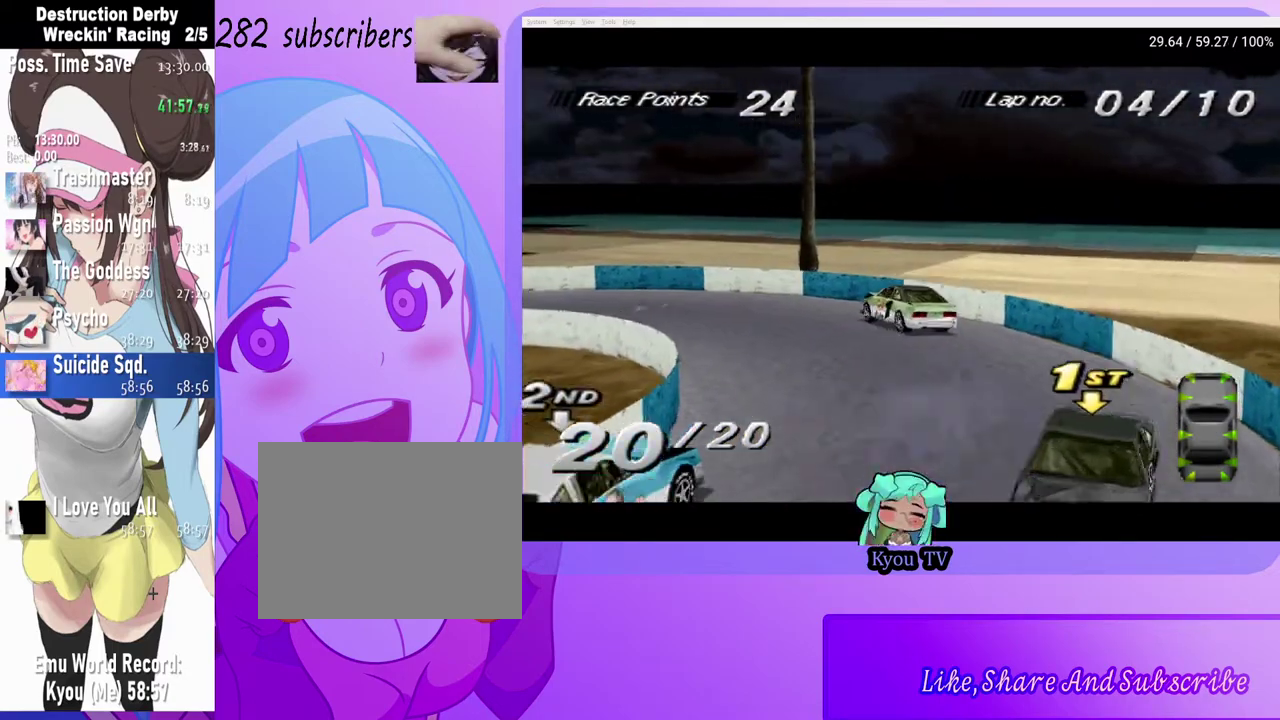
{"buttons": ["CROSS"], "left_stick": "center", "right_stick": "center", "events": [[467, "DPAD_LEFT", "up"], [500, "CROSS", "down"]]}
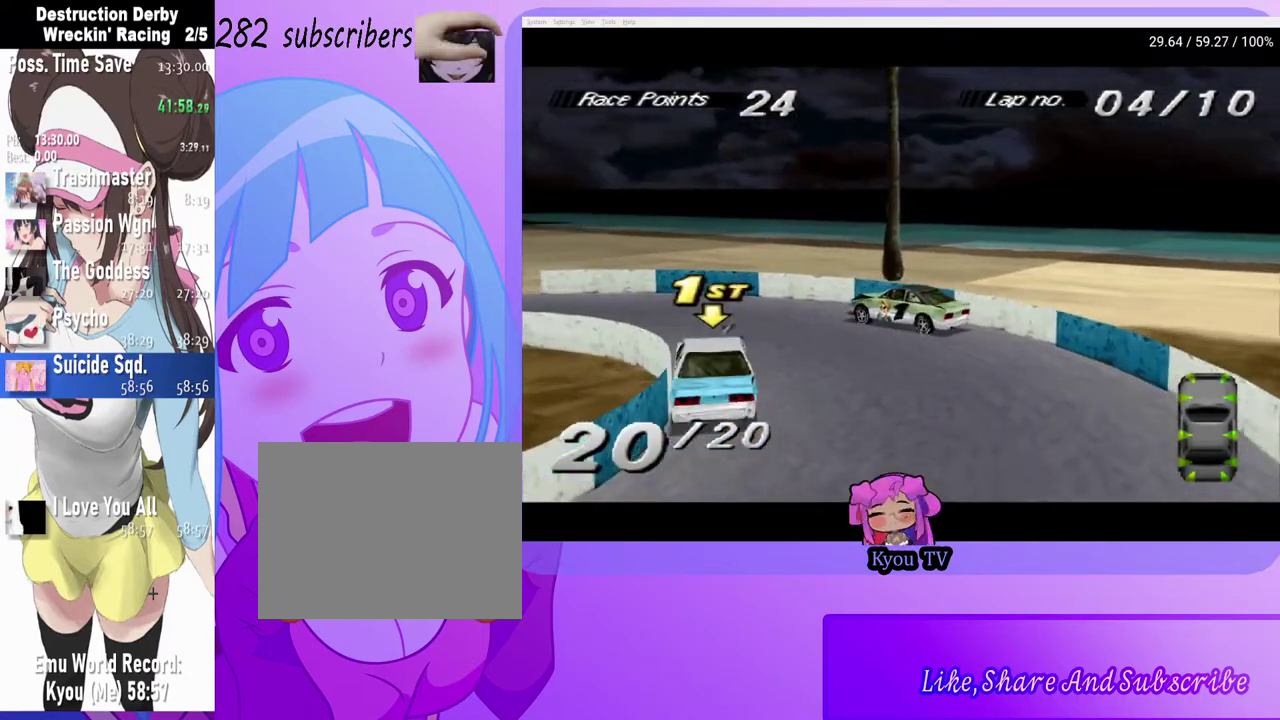
{"buttons": ["CROSS", "DPAD_LEFT"], "left_stick": "center", "right_stick": "center", "events": [[17, "DPAD_LEFT", "down"]]}
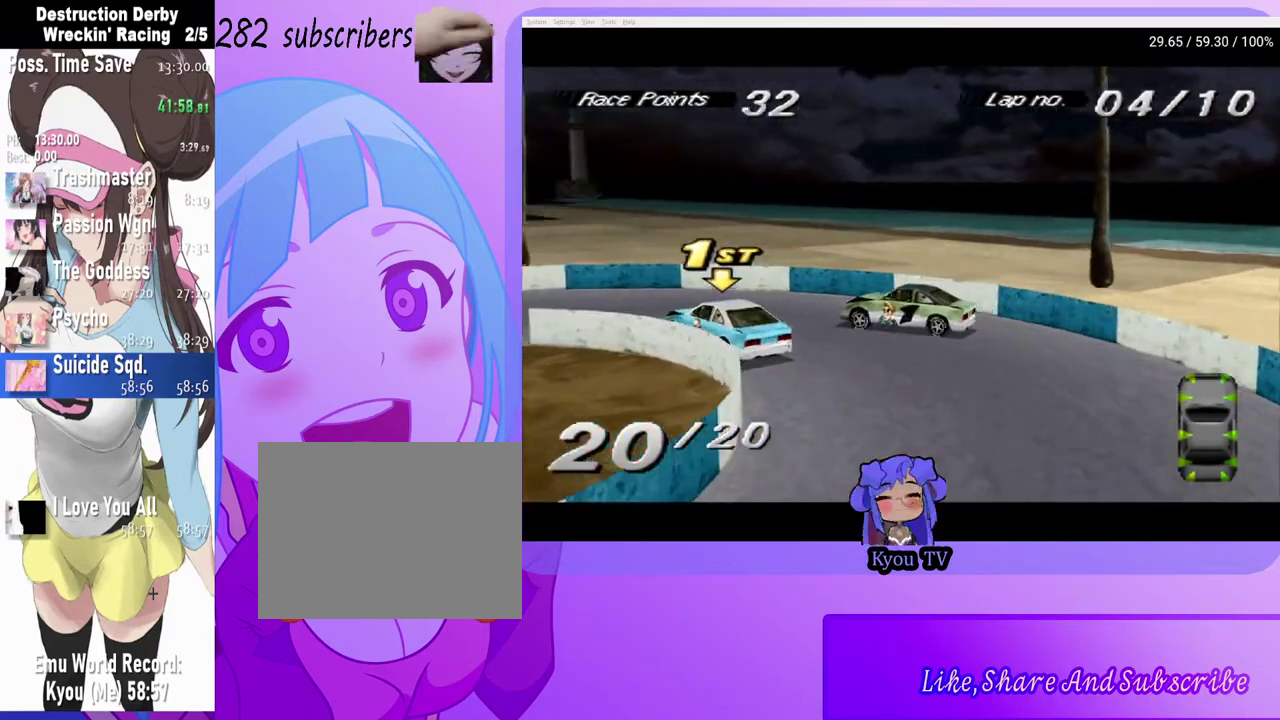
{"buttons": ["CROSS", "DPAD_LEFT"], "left_stick": "center", "right_stick": "center", "events": [[67, "CROSS", "up"], [250, "CROSS", "down"]]}
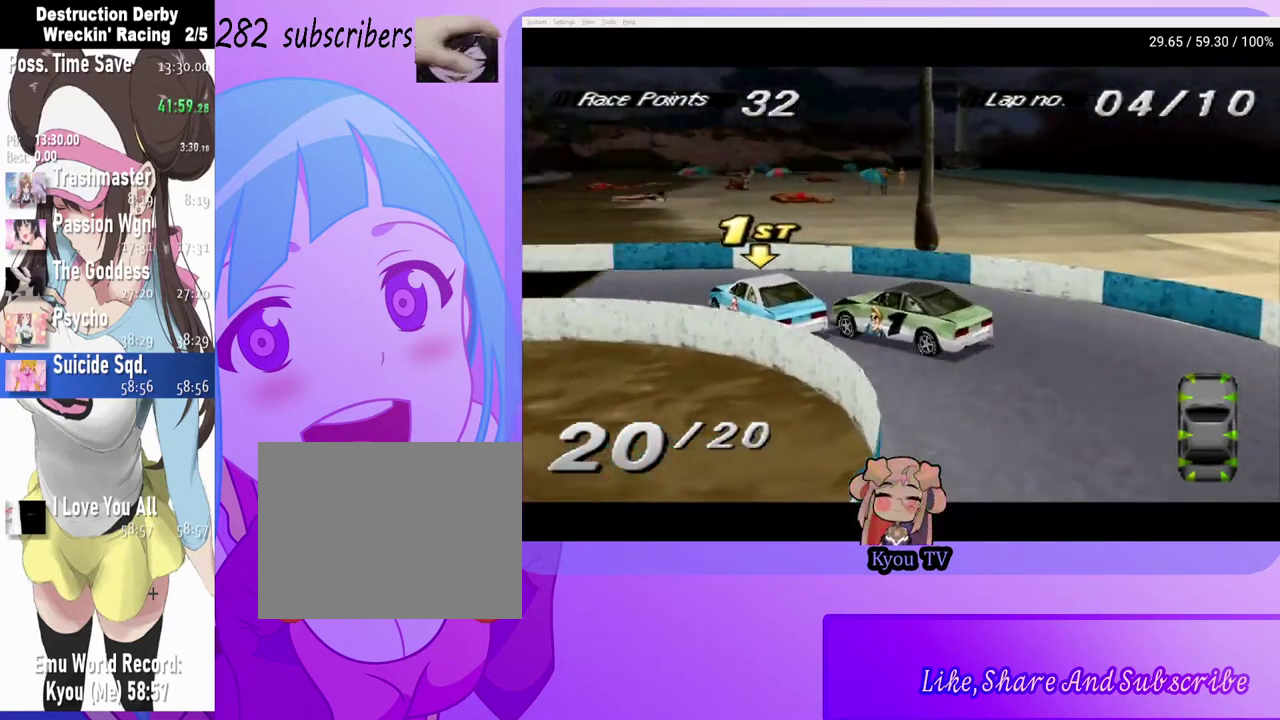
{"buttons": ["DPAD_LEFT"], "left_stick": "center", "right_stick": "center", "events": [[417, "CROSS", "up"]]}
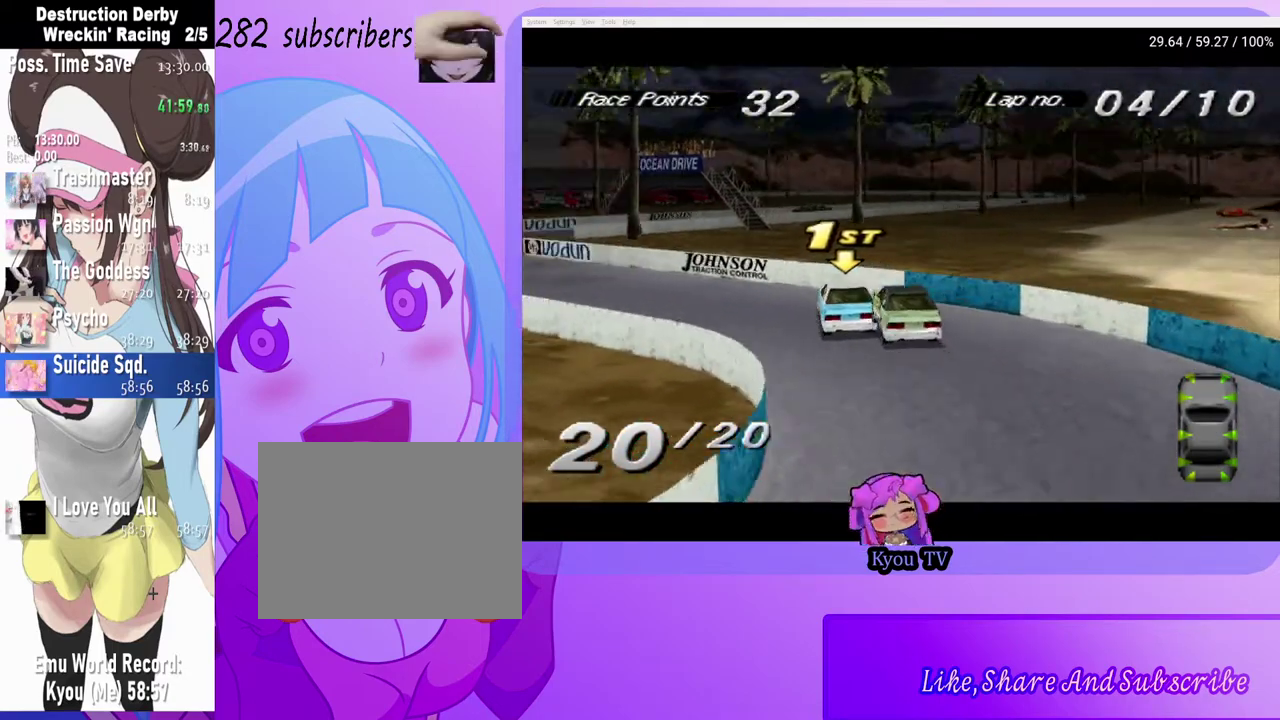
{"buttons": ["CROSS", "DPAD_LEFT"], "left_stick": "center", "right_stick": "center", "events": [[300, "DPAD_LEFT", "up"], [367, "CROSS", "down"], [483, "DPAD_LEFT", "down"]]}
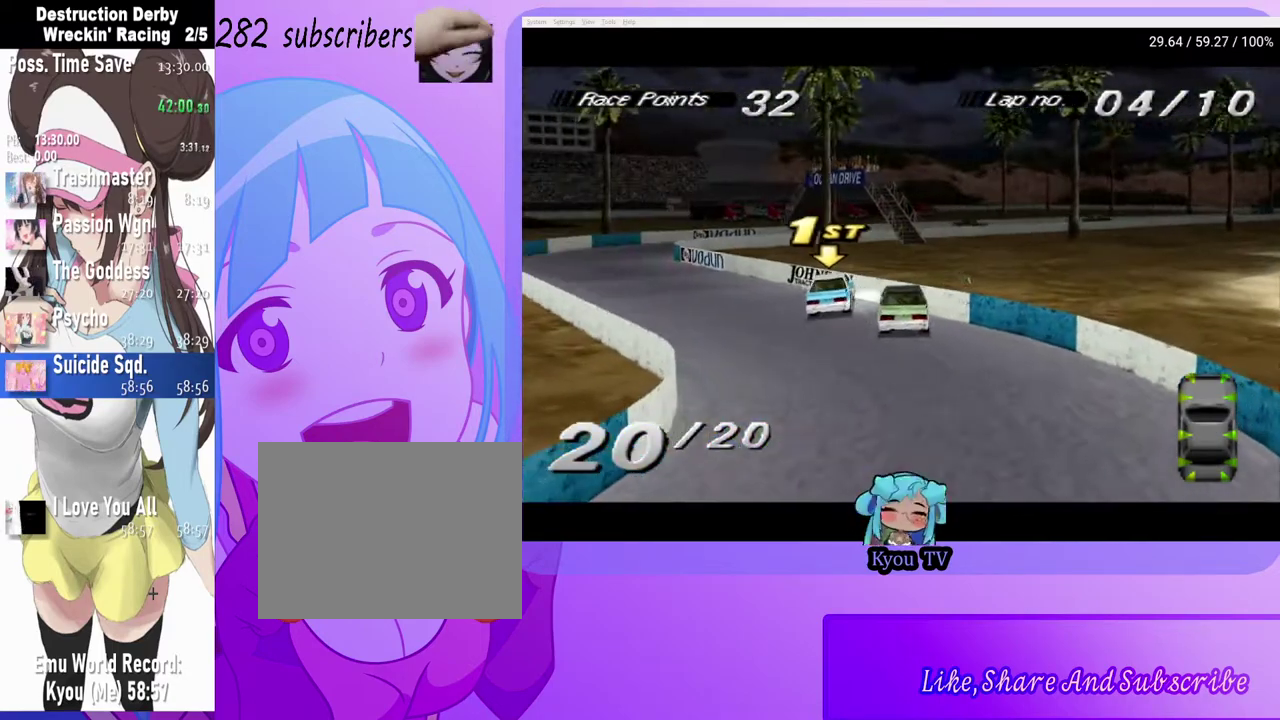
{"buttons": ["CROSS"], "left_stick": "center", "right_stick": "center", "events": [[367, "DPAD_LEFT", "up"]]}
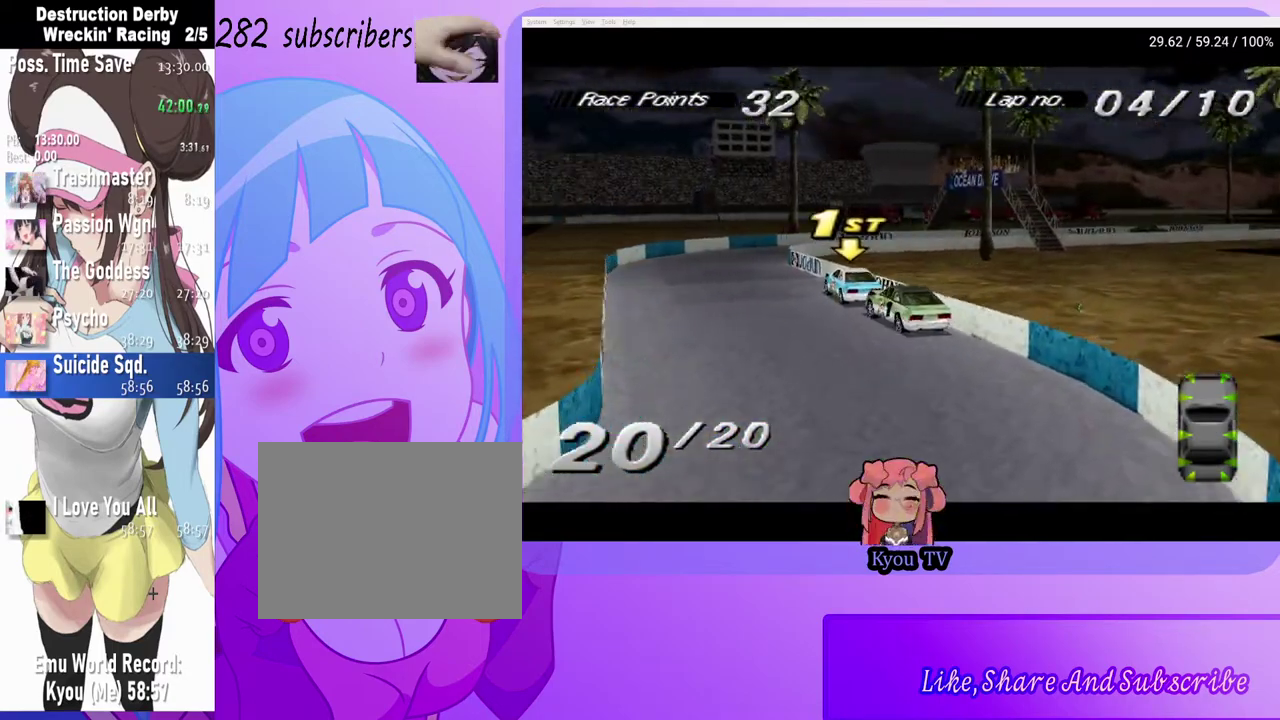
{"buttons": ["CROSS", "DPAD_RIGHT"], "left_stick": "center", "right_stick": "center", "events": [[400, "DPAD_RIGHT", "down"]]}
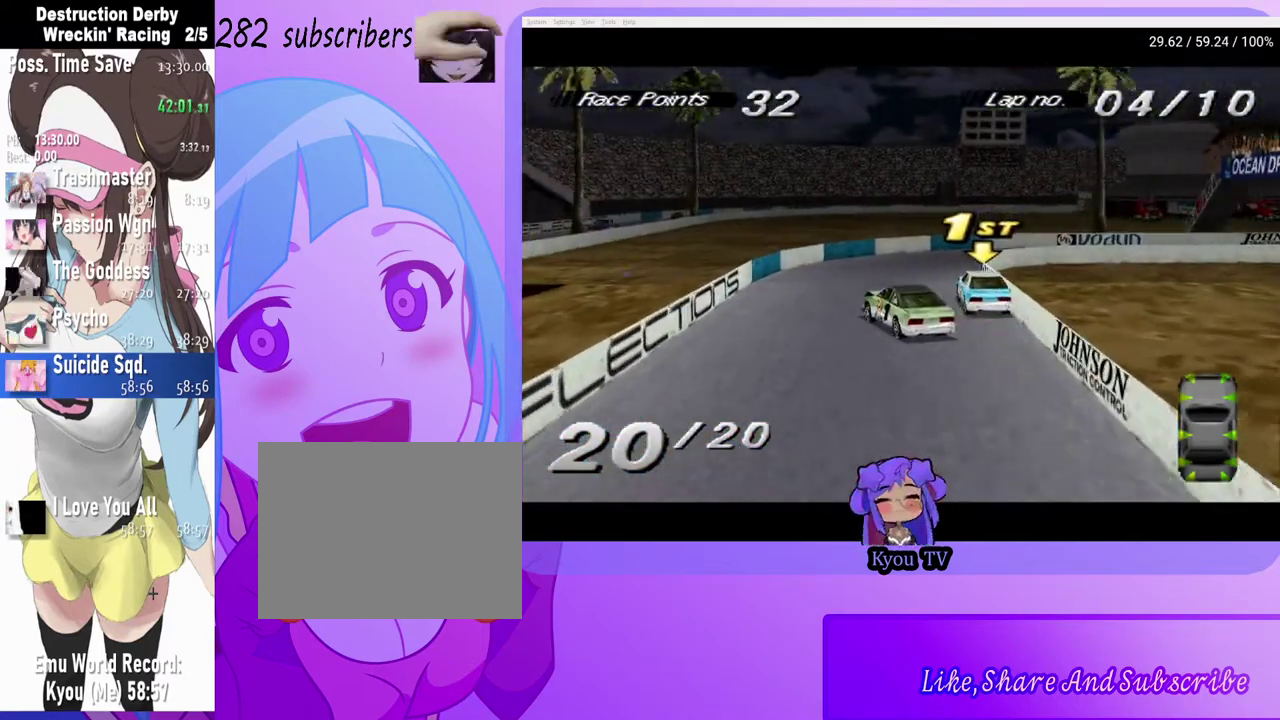
{"buttons": ["DPAD_RIGHT"], "left_stick": "center", "right_stick": "center", "events": [[283, "CROSS", "up"], [300, "SQUARE", "down"], [450, "SQUARE", "up"]]}
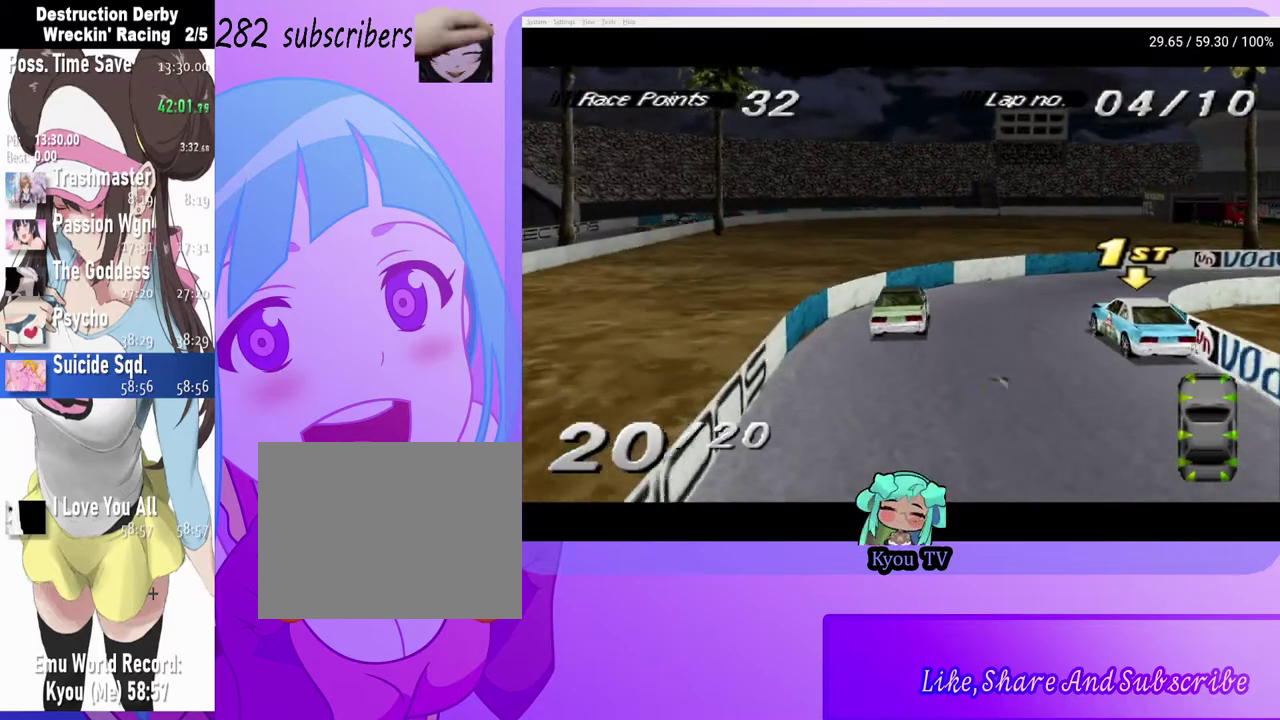
{"buttons": ["CROSS", "DPAD_RIGHT"], "left_stick": "center", "right_stick": "center", "events": [[183, "CROSS", "down"], [350, "DPAD_RIGHT", "up"], [433, "DPAD_RIGHT", "down"]]}
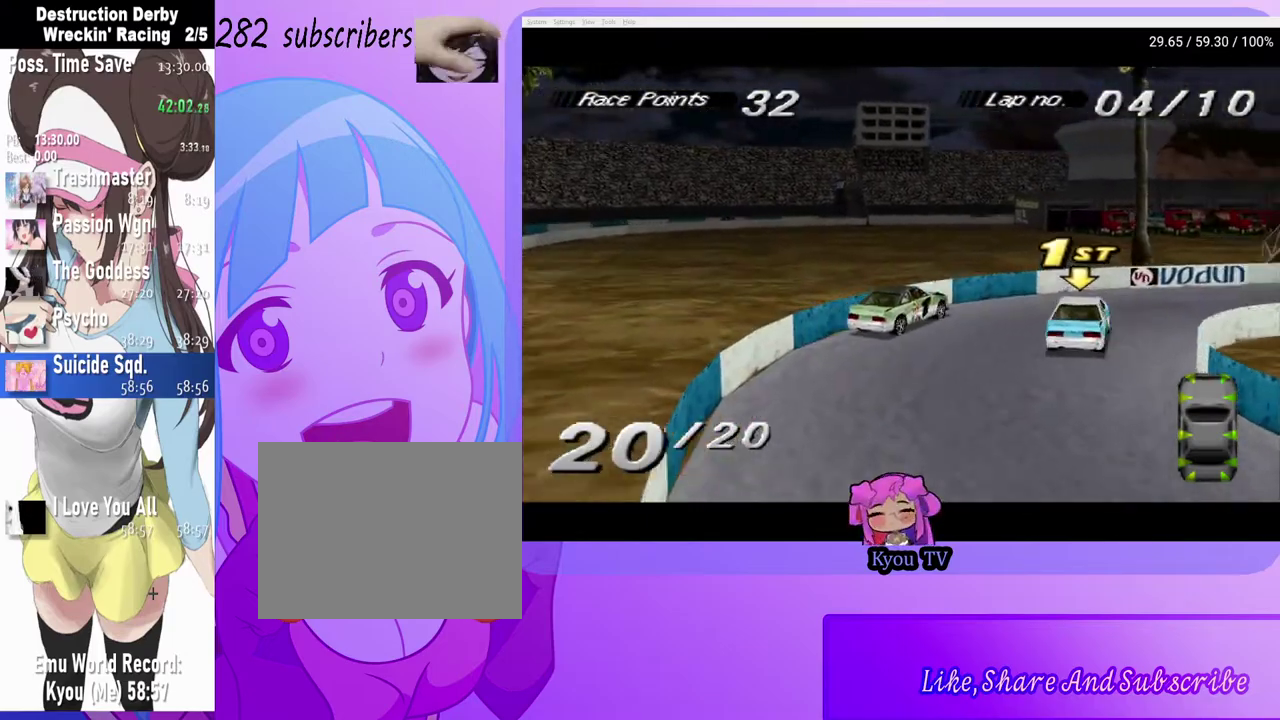
{"buttons": ["DPAD_RIGHT"], "left_stick": "center", "right_stick": "center", "events": [[417, "DPAD_RIGHT", "up"], [483, "DPAD_RIGHT", "down"], [500, "CROSS", "up"]]}
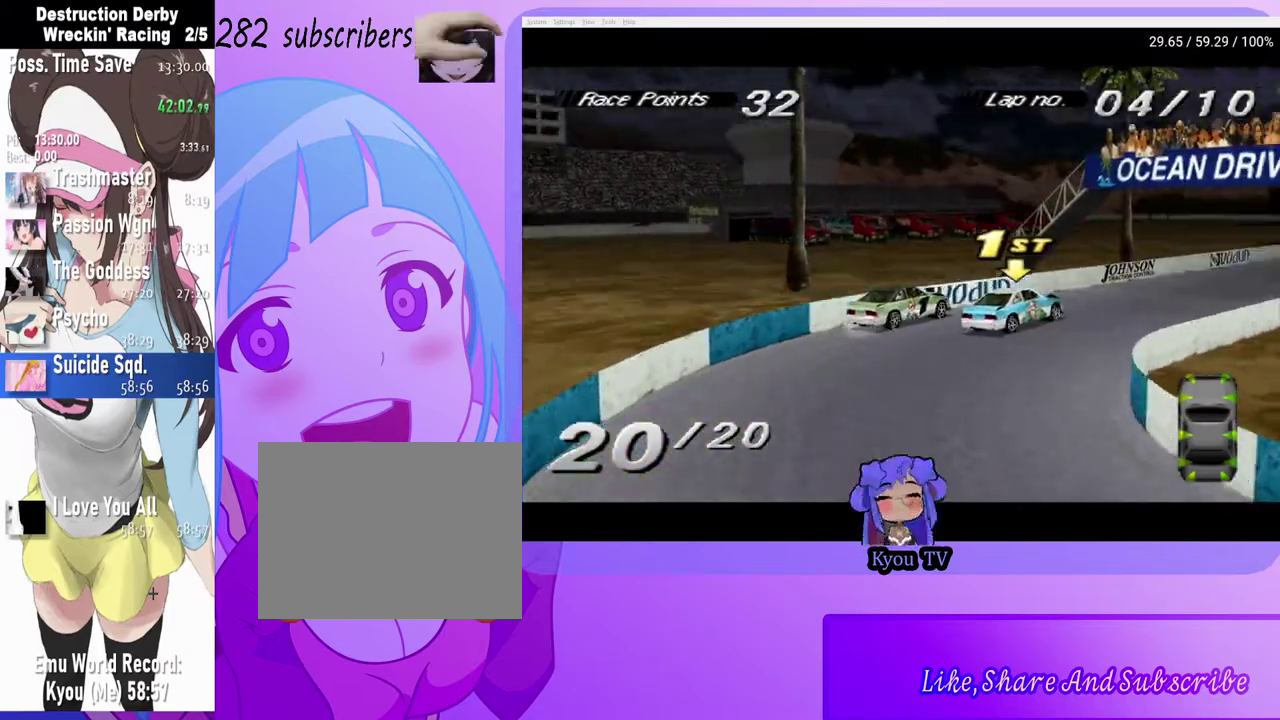
{"buttons": ["DPAD_LEFT"], "left_stick": "center", "right_stick": "center", "events": [[133, "DPAD_RIGHT", "up"], [233, "DPAD_LEFT", "down"]]}
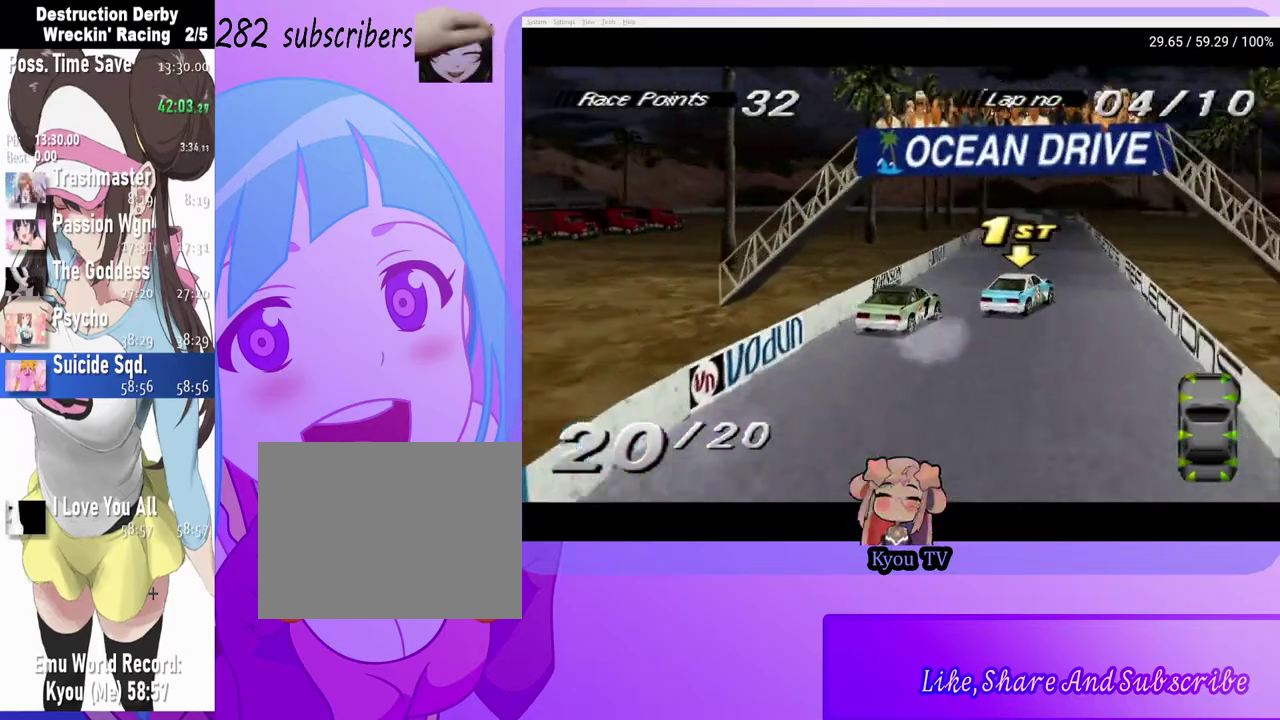
{"buttons": ["CROSS"], "left_stick": "center", "right_stick": "center", "events": [[17, "DPAD_LEFT", "up"], [167, "CROSS", "down"]]}
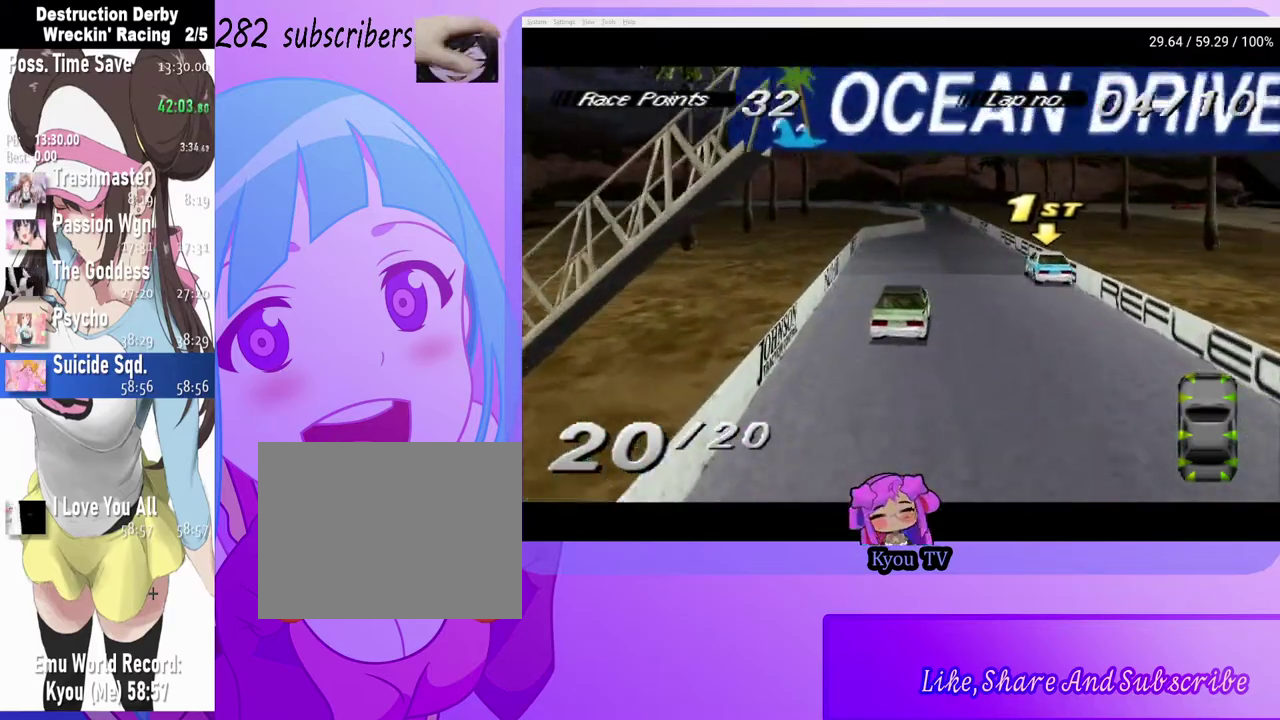
{"buttons": ["CROSS", "DPAD_LEFT"], "left_stick": "center", "right_stick": "center", "events": [[67, "DPAD_RIGHT", "down"], [183, "DPAD_RIGHT", "up"], [450, "DPAD_LEFT", "down"]]}
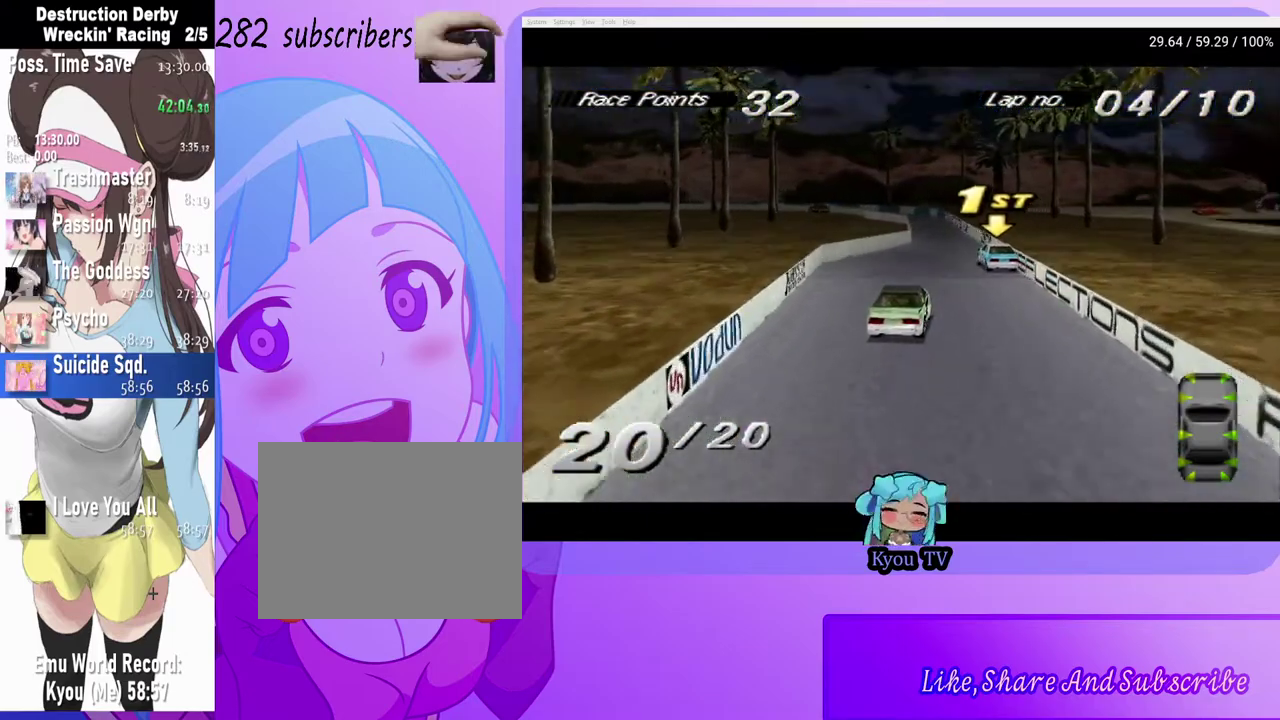
{"buttons": ["CROSS"], "left_stick": "center", "right_stick": "center", "events": [[100, "DPAD_LEFT", "up"]]}
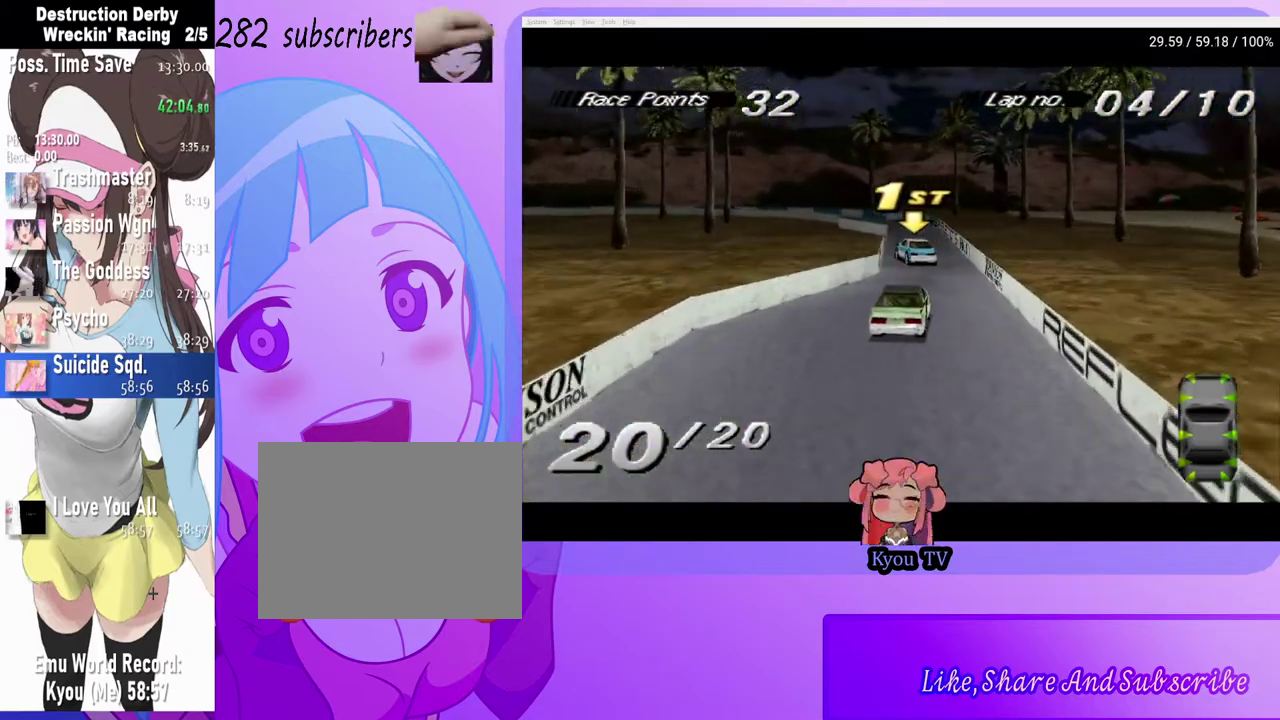
{"buttons": ["CROSS"], "left_stick": "center", "right_stick": "center", "events": [[67, "DPAD_LEFT", "down"], [217, "DPAD_LEFT", "up"]]}
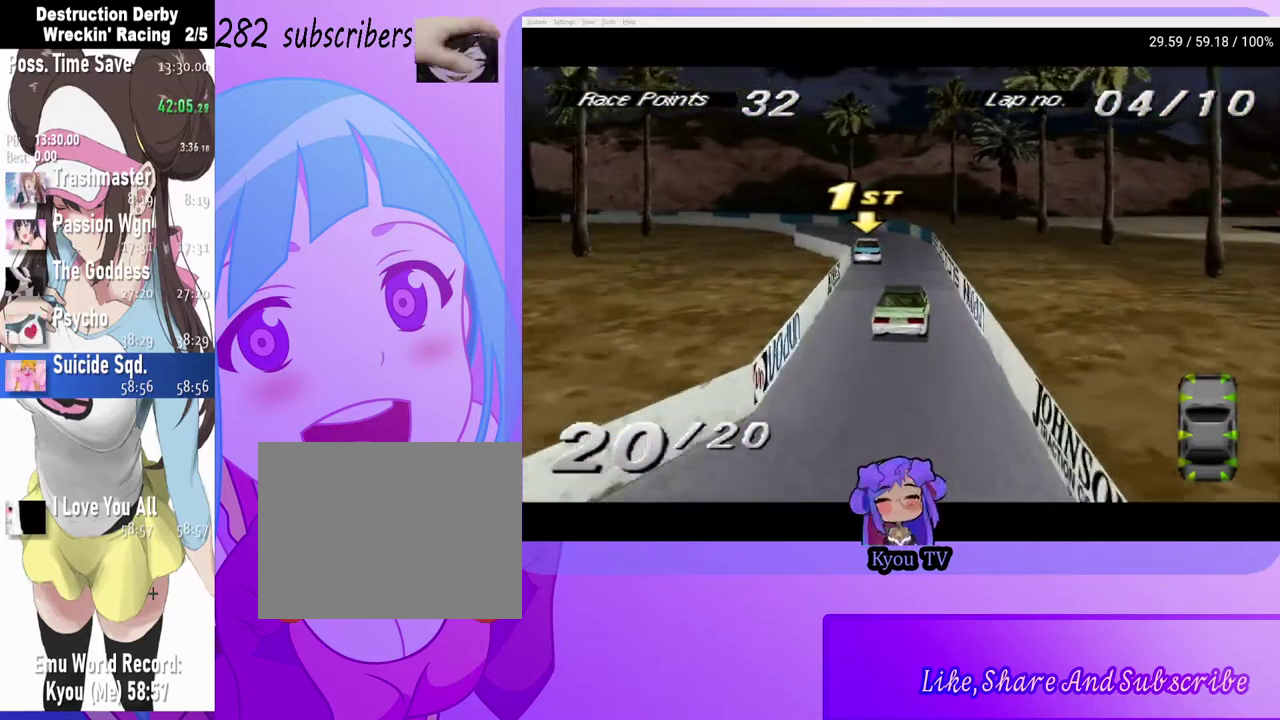
{"buttons": ["CROSS", "DPAD_LEFT"], "left_stick": "center", "right_stick": "center", "events": [[67, "DPAD_LEFT", "down"], [400, "DPAD_LEFT", "up"], [467, "DPAD_LEFT", "down"]]}
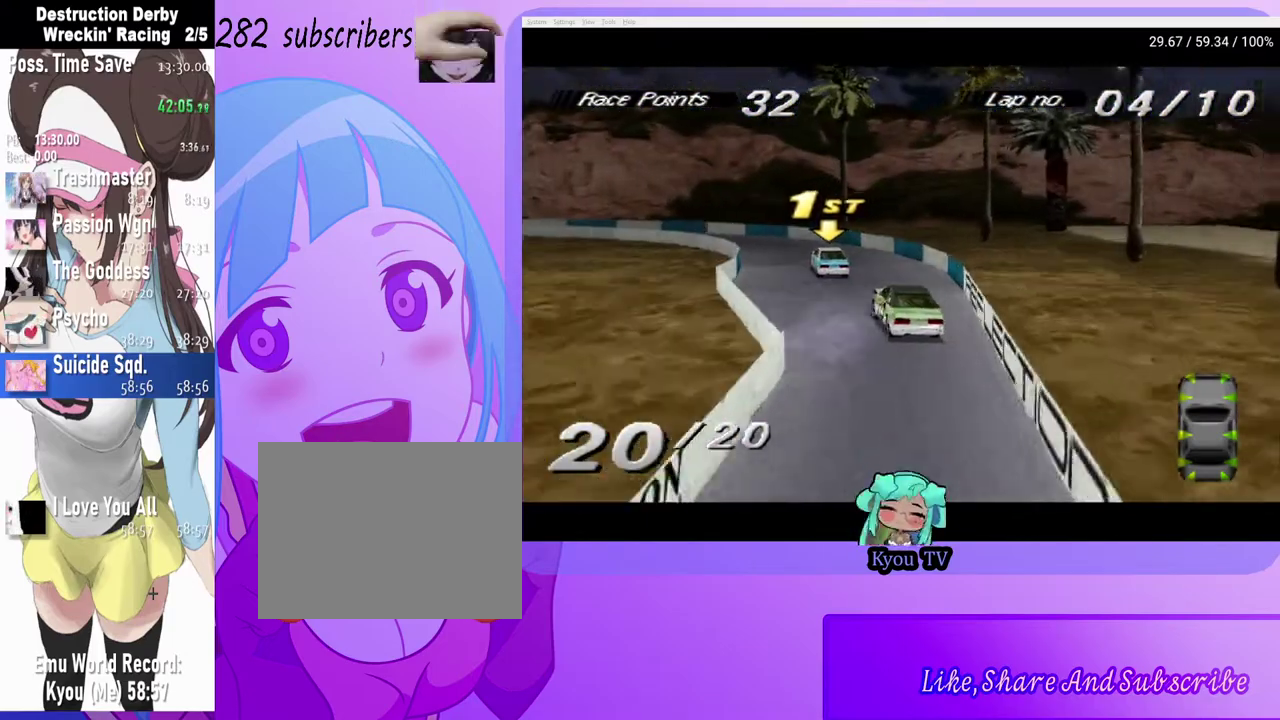
{"buttons": ["CROSS", "DPAD_LEFT"], "left_stick": "center", "right_stick": "center", "events": [[133, "CROSS", "up"], [317, "CROSS", "down"], [333, "DPAD_LEFT", "up"], [417, "DPAD_LEFT", "down"]]}
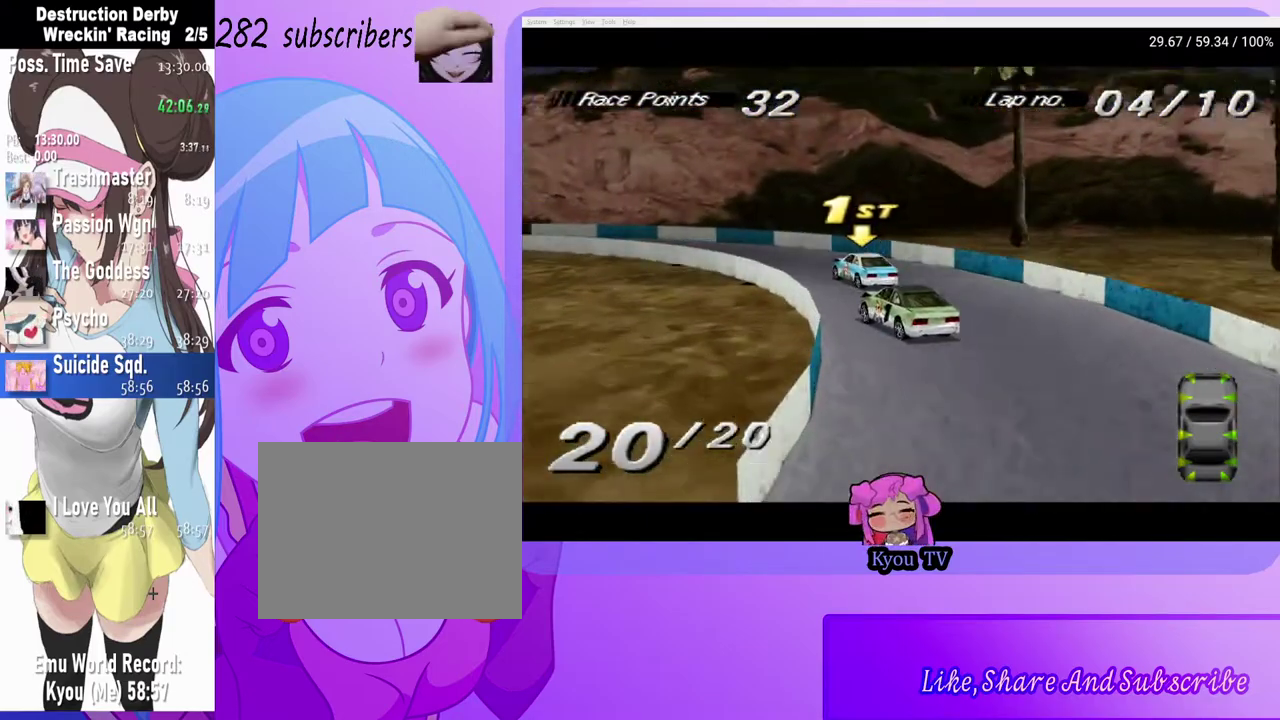
{"buttons": ["CROSS", "DPAD_LEFT"], "left_stick": "center", "right_stick": "center", "events": [[50, "CROSS", "up"], [417, "CROSS", "down"]]}
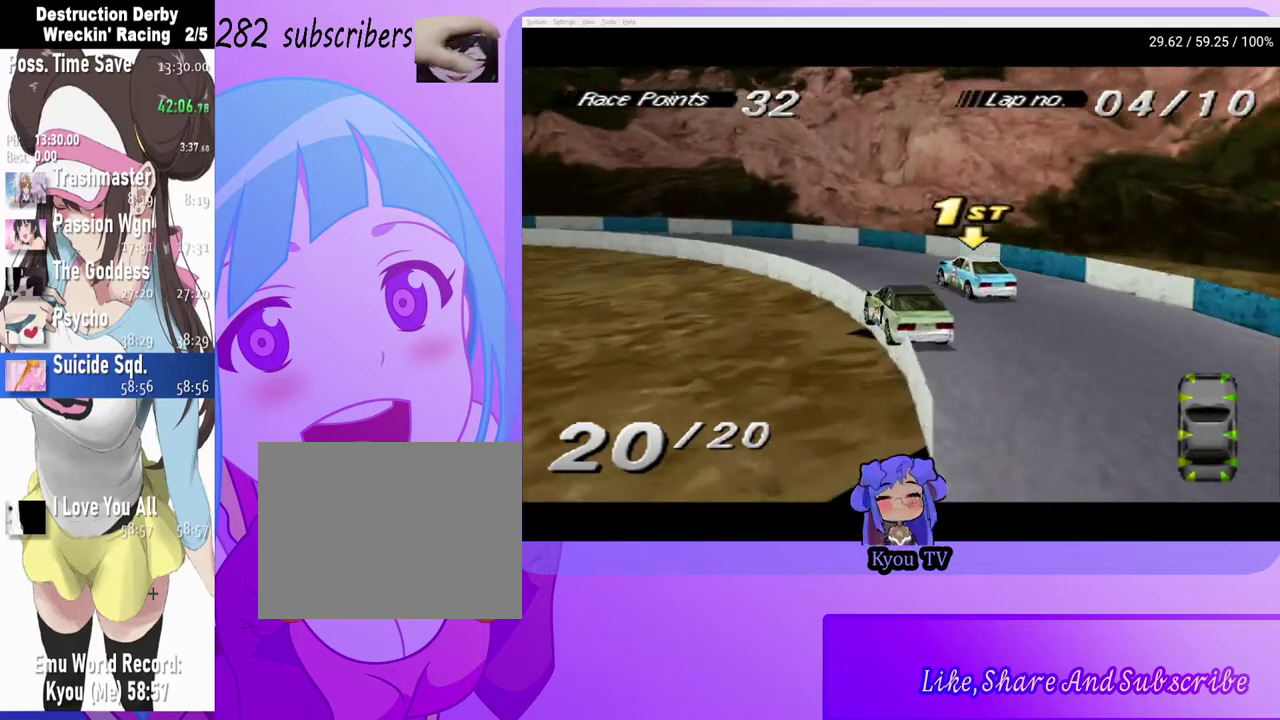
{"buttons": ["CROSS", "DPAD_LEFT"], "left_stick": "center", "right_stick": "center", "events": [[67, "CROSS", "up"], [217, "CROSS", "down"]]}
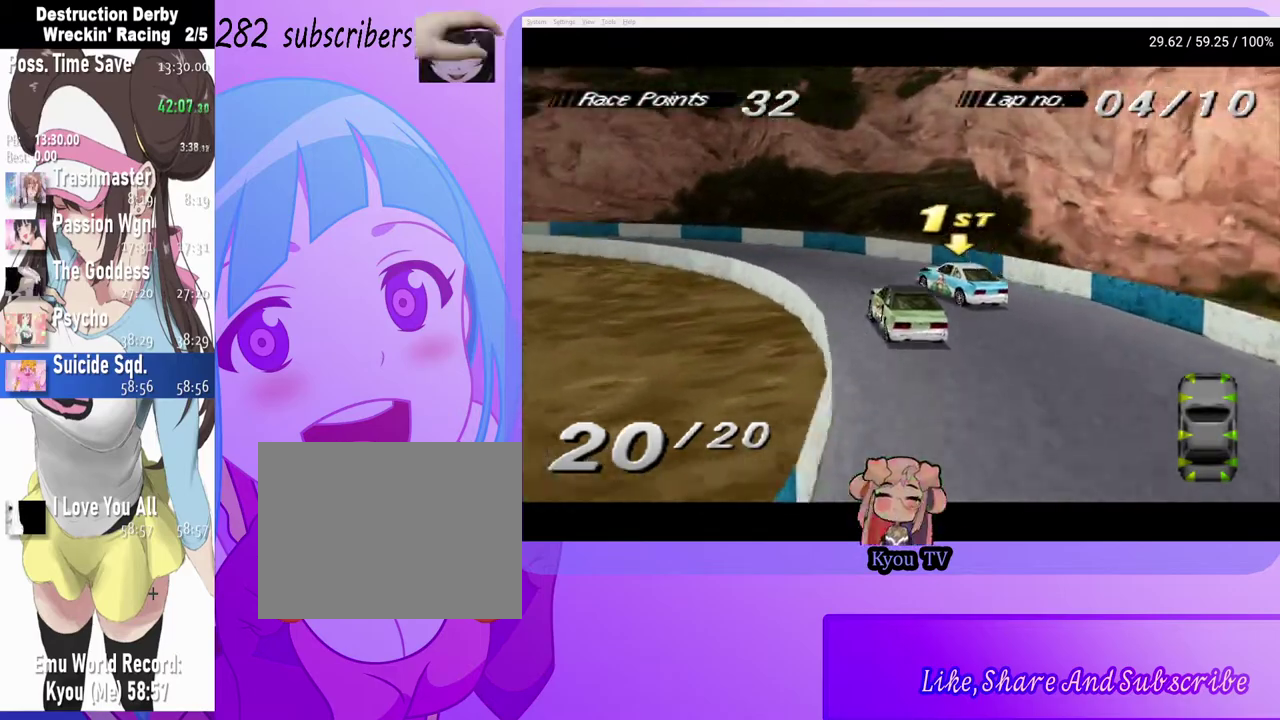
{"buttons": ["CROSS", "DPAD_LEFT"], "left_stick": "center", "right_stick": "center", "events": [[133, "DPAD_LEFT", "up"], [183, "DPAD_RIGHT", "down"], [350, "DPAD_RIGHT", "up"], [433, "DPAD_LEFT", "down"]]}
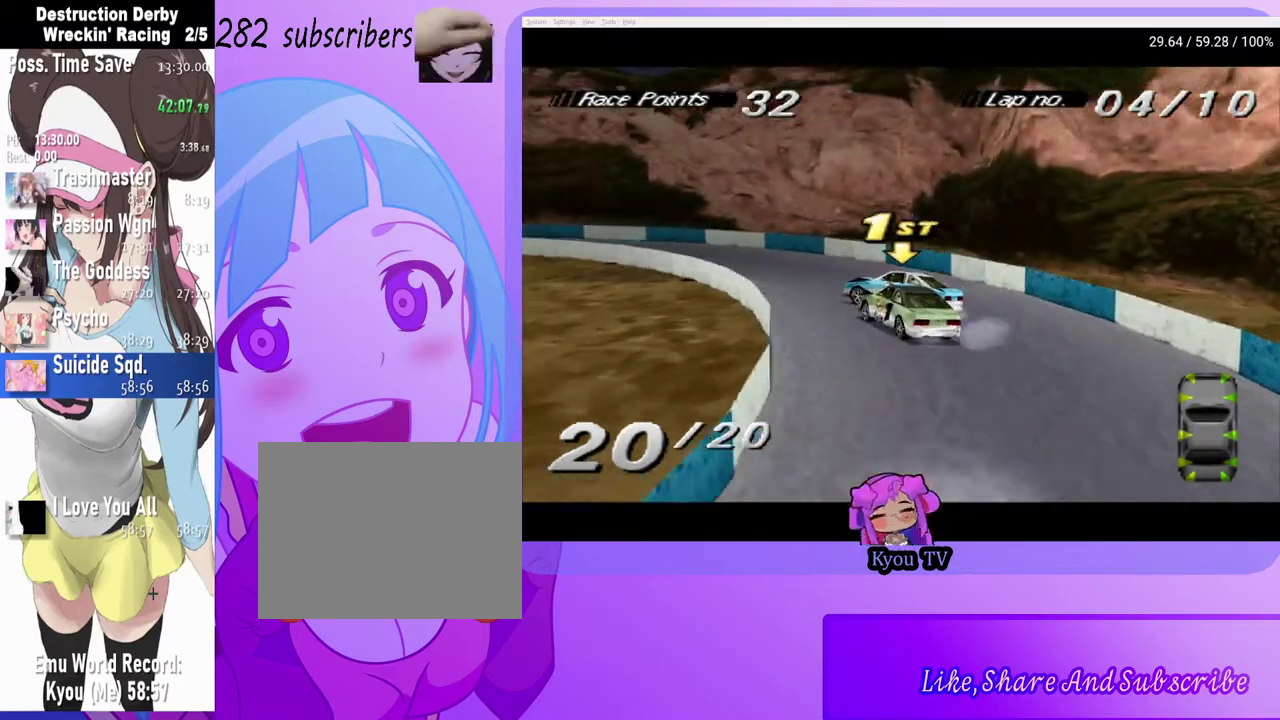
{"buttons": ["SQUARE", "DPAD_RIGHT"], "left_stick": "center", "right_stick": "center", "events": [[117, "DPAD_LEFT", "up"], [200, "DPAD_RIGHT", "down"], [433, "SQUARE", "down"], [450, "CROSS", "up"]]}
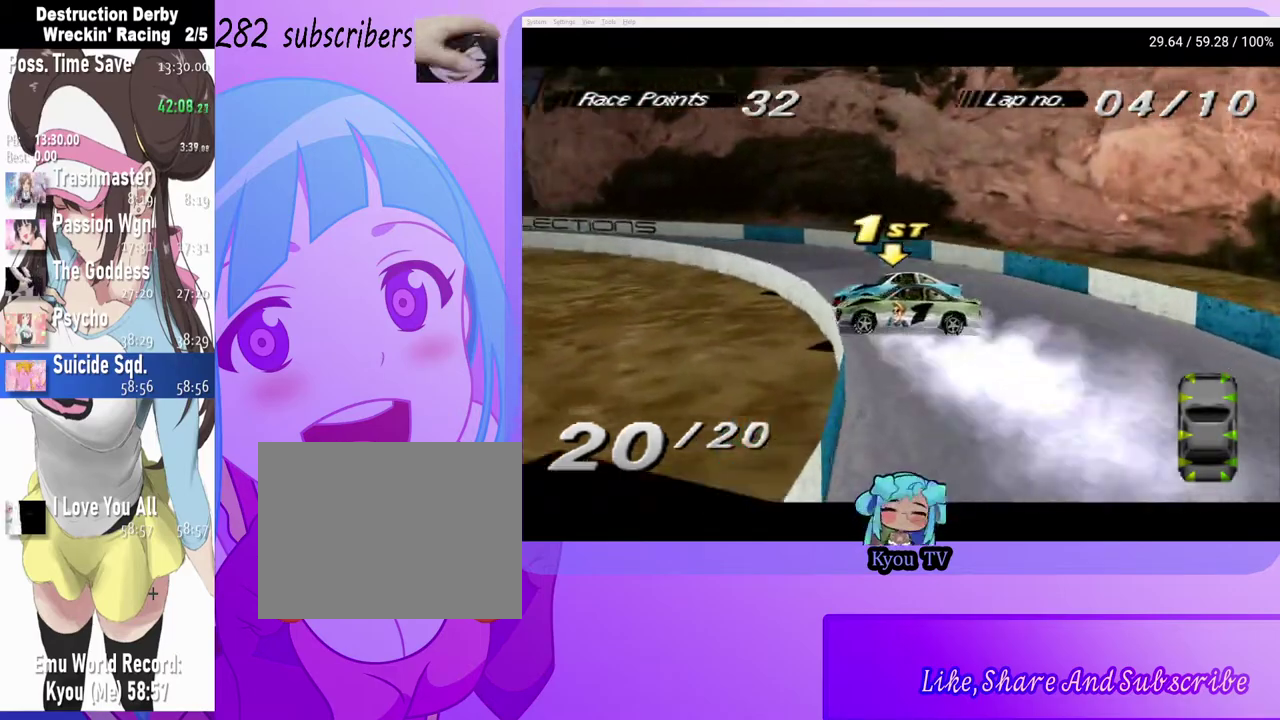
{"buttons": ["SQUARE", "DPAD_RIGHT"], "left_stick": "center", "right_stick": "center", "events": [[33, "DPAD_RIGHT", "up"], [333, "DPAD_RIGHT", "down"]]}
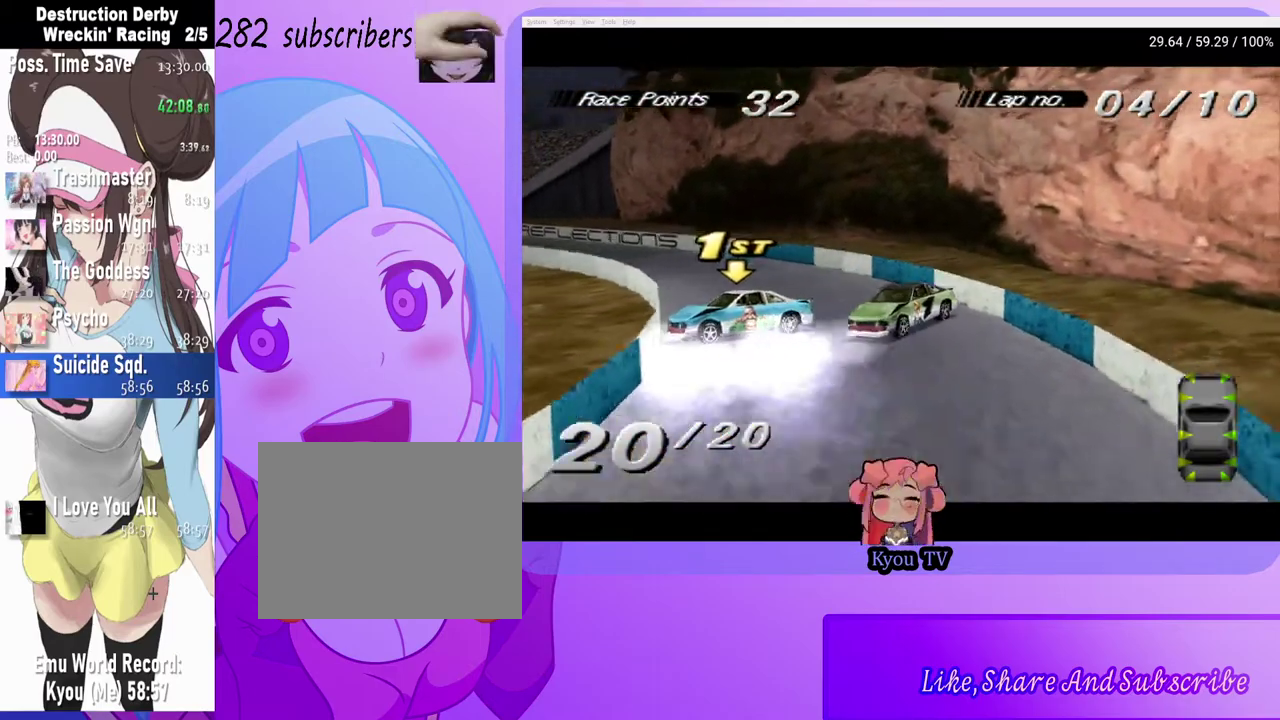
{"buttons": ["SQUARE", "DPAD_RIGHT"], "left_stick": "center", "right_stick": "center", "events": []}
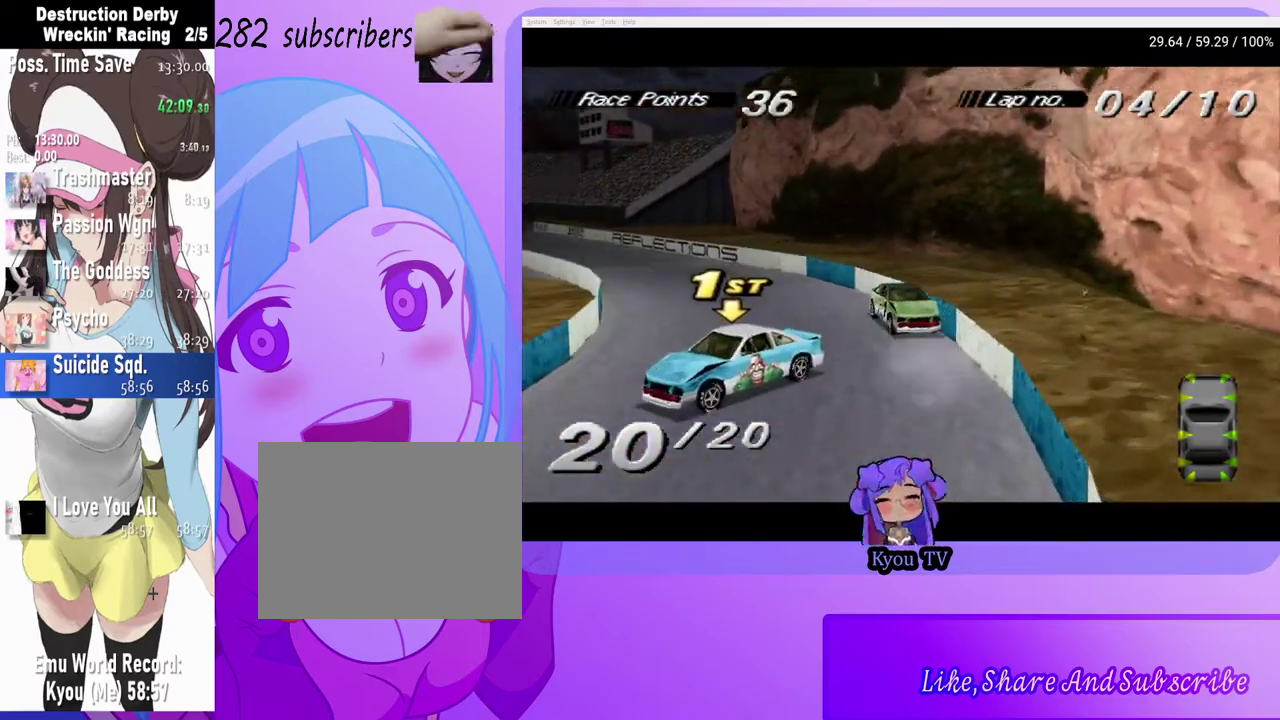
{"buttons": ["SQUARE", "DPAD_RIGHT"], "left_stick": "center", "right_stick": "center", "events": []}
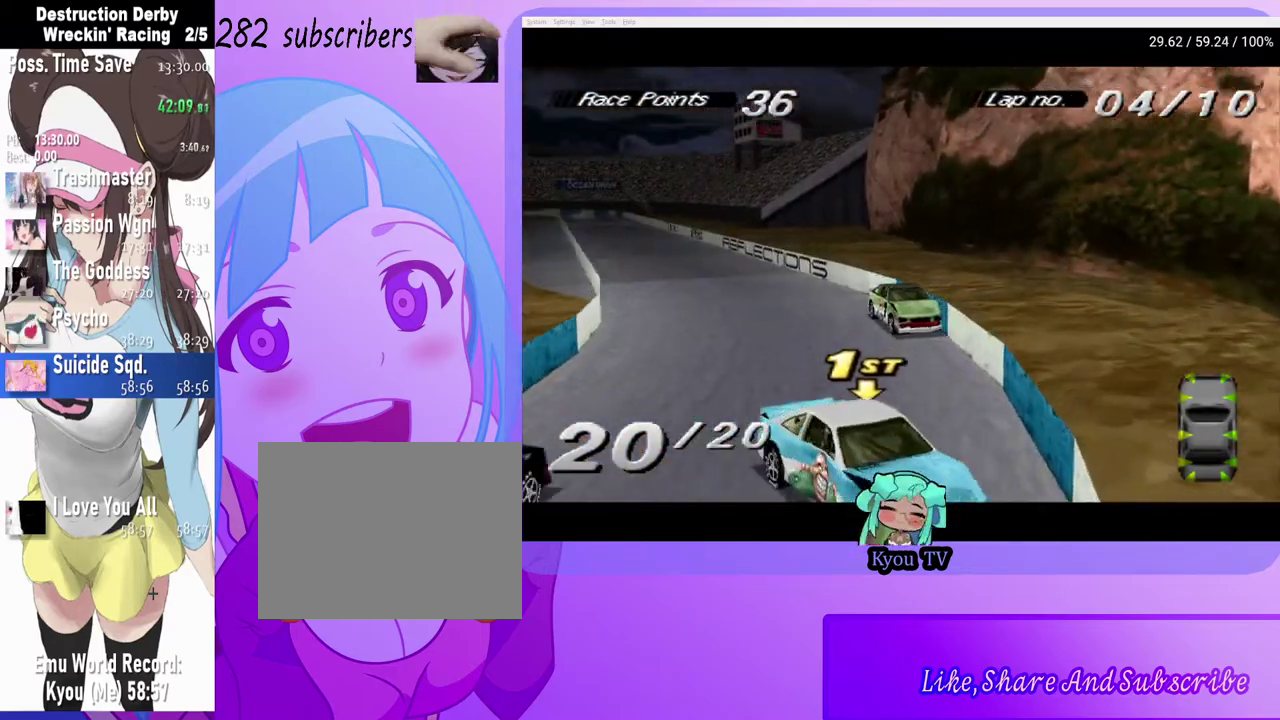
{"buttons": ["SQUARE", "DPAD_RIGHT"], "left_stick": "center", "right_stick": "center", "events": []}
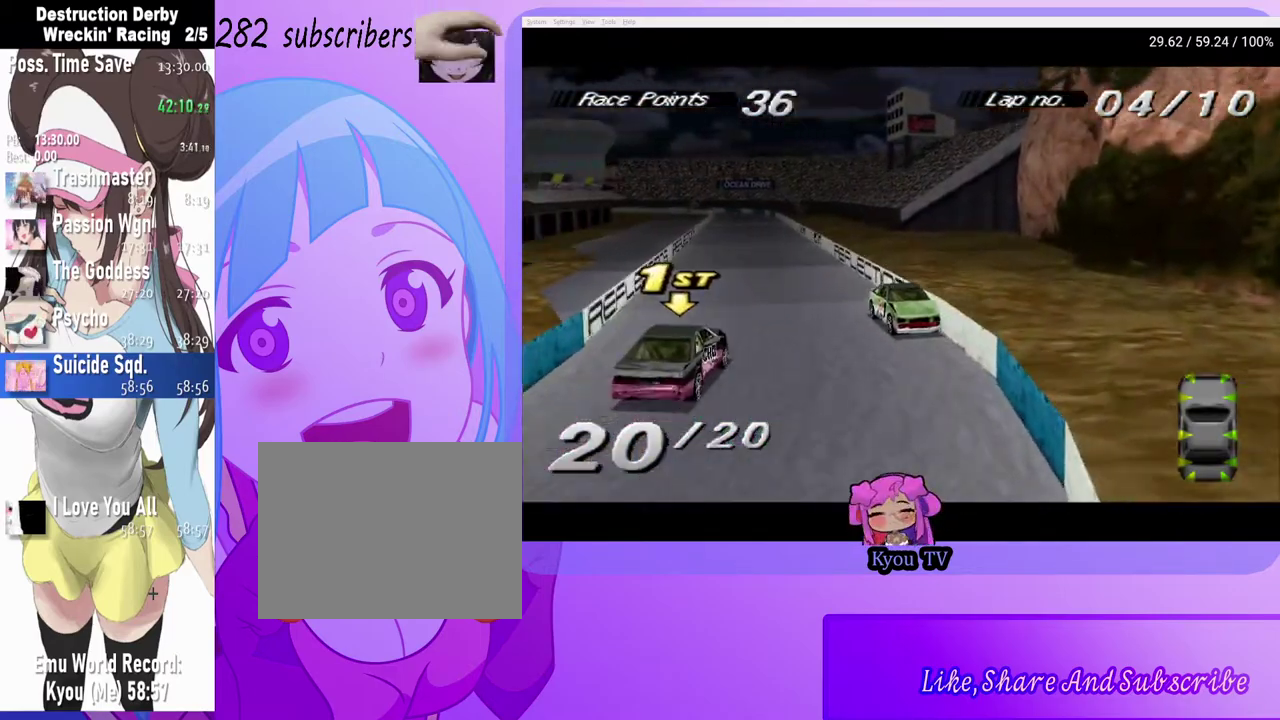
{"buttons": ["SQUARE", "DPAD_RIGHT"], "left_stick": "center", "right_stick": "center", "events": []}